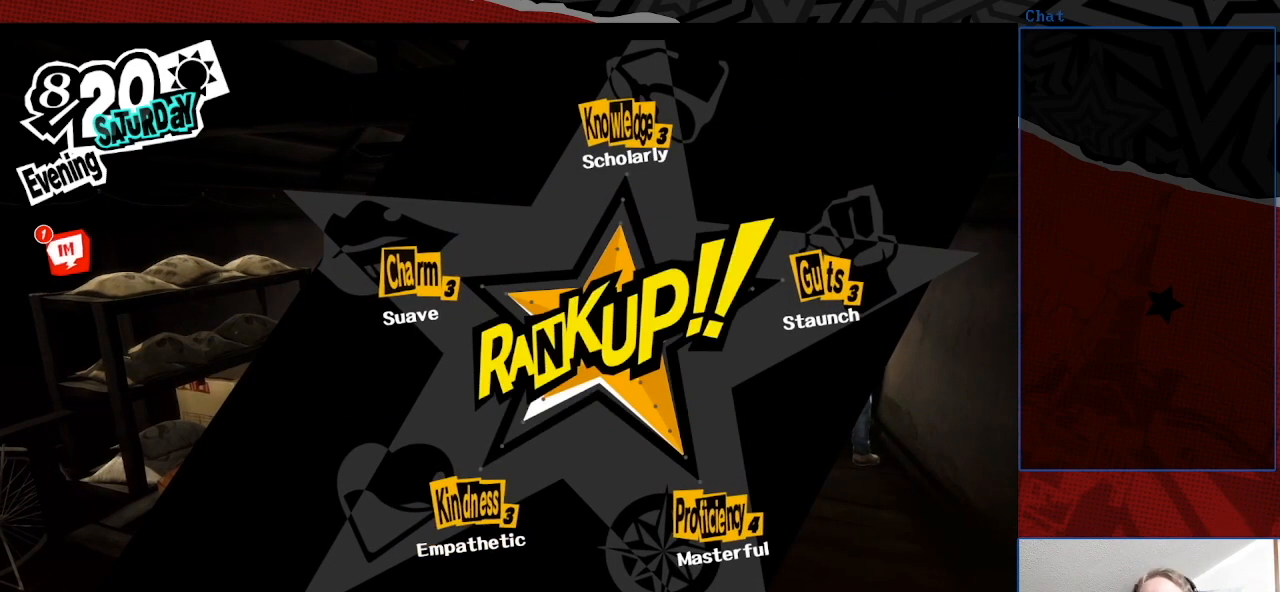
Gameplay with a controller (PlayStation layout); each line is a JSON object with the inputs held at the frame after it. "events" lists button and stick changes between this image and that frame as [ms after this image, input, new state], when the widget could be followed in between. Not read: L3 R3.
{"buttons": [], "left_stick": "center", "right_stick": "center", "events": []}
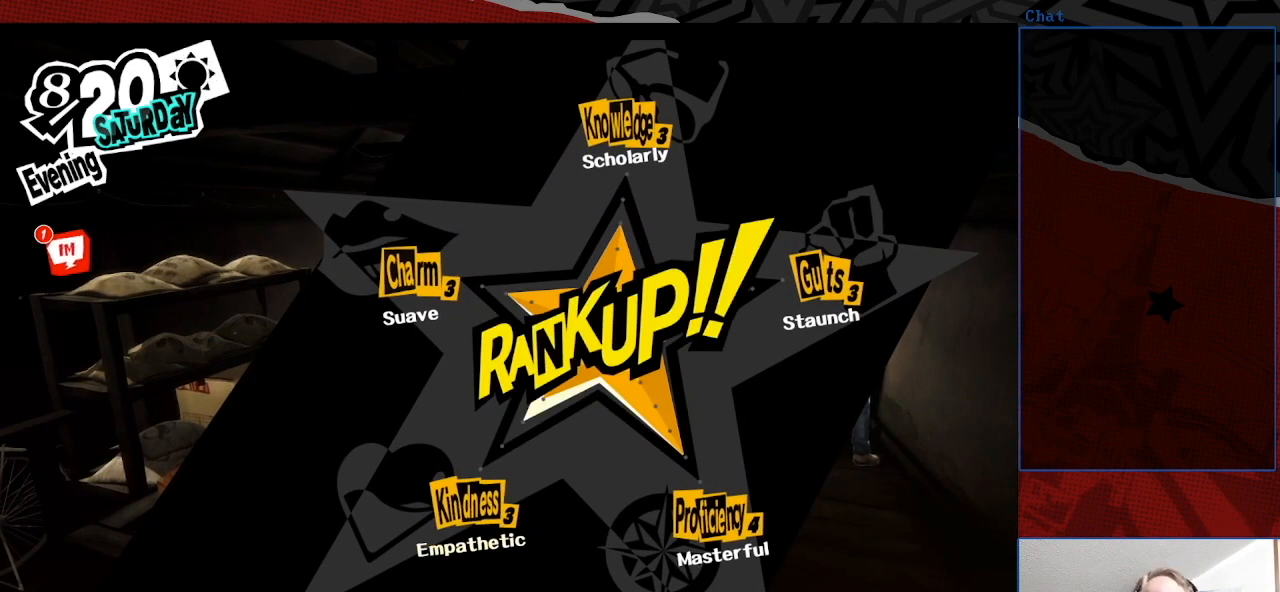
{"buttons": [], "left_stick": "center", "right_stick": "center", "events": [[267, "CROSS", "down"], [433, "CROSS", "up"]]}
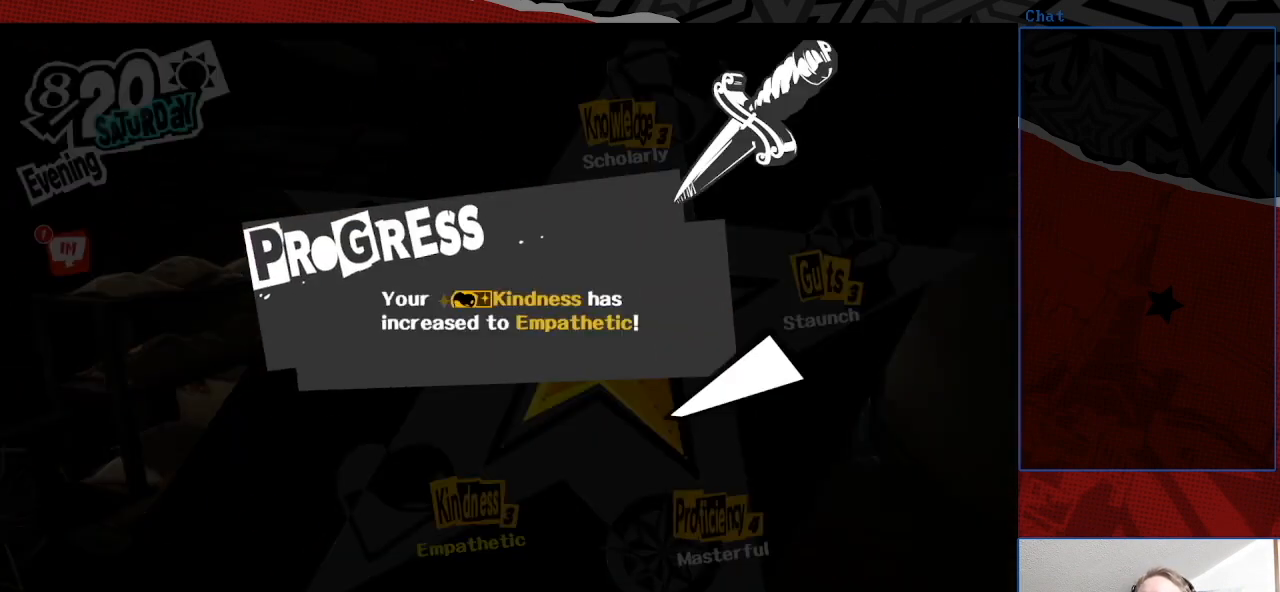
{"buttons": ["CROSS"], "left_stick": "center", "right_stick": "center", "events": [[467, "CROSS", "down"]]}
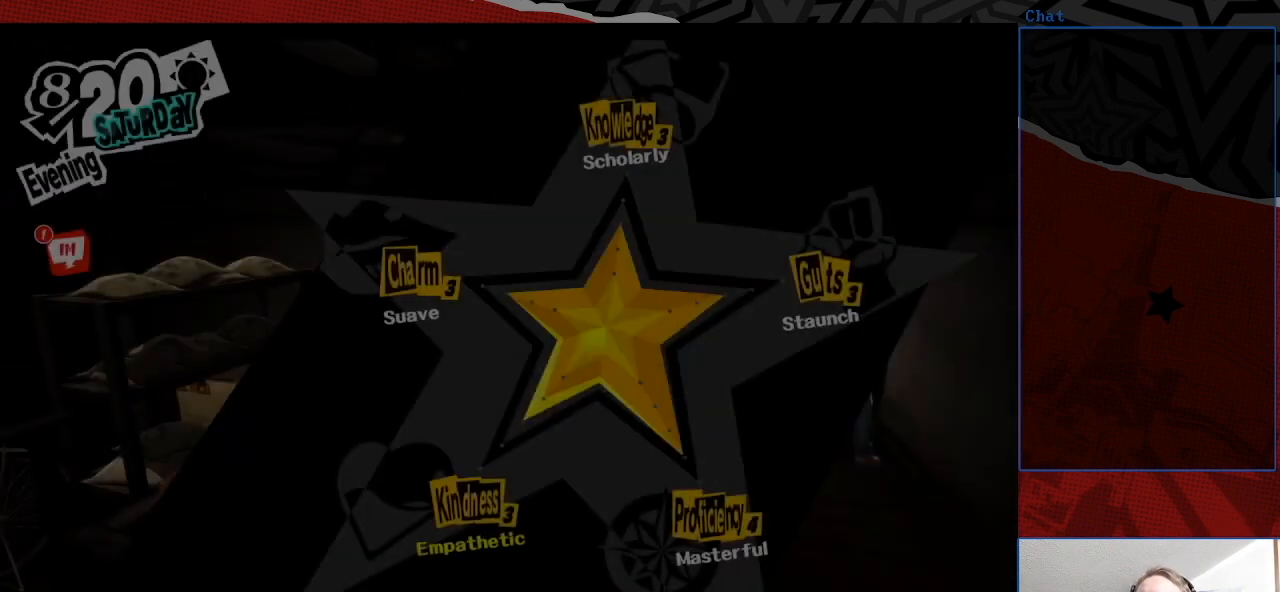
{"buttons": [], "left_stick": "center", "right_stick": "center", "events": [[100, "CROSS", "up"]]}
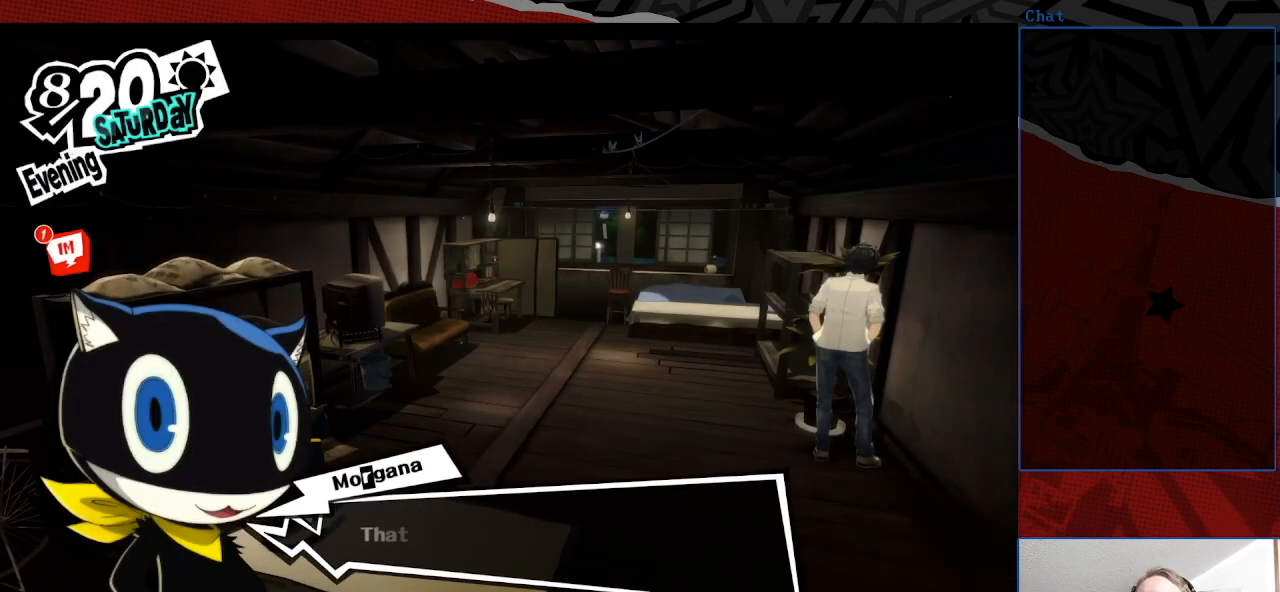
{"buttons": [], "left_stick": "center", "right_stick": "center", "events": [[200, "CROSS", "down"], [333, "CROSS", "up"]]}
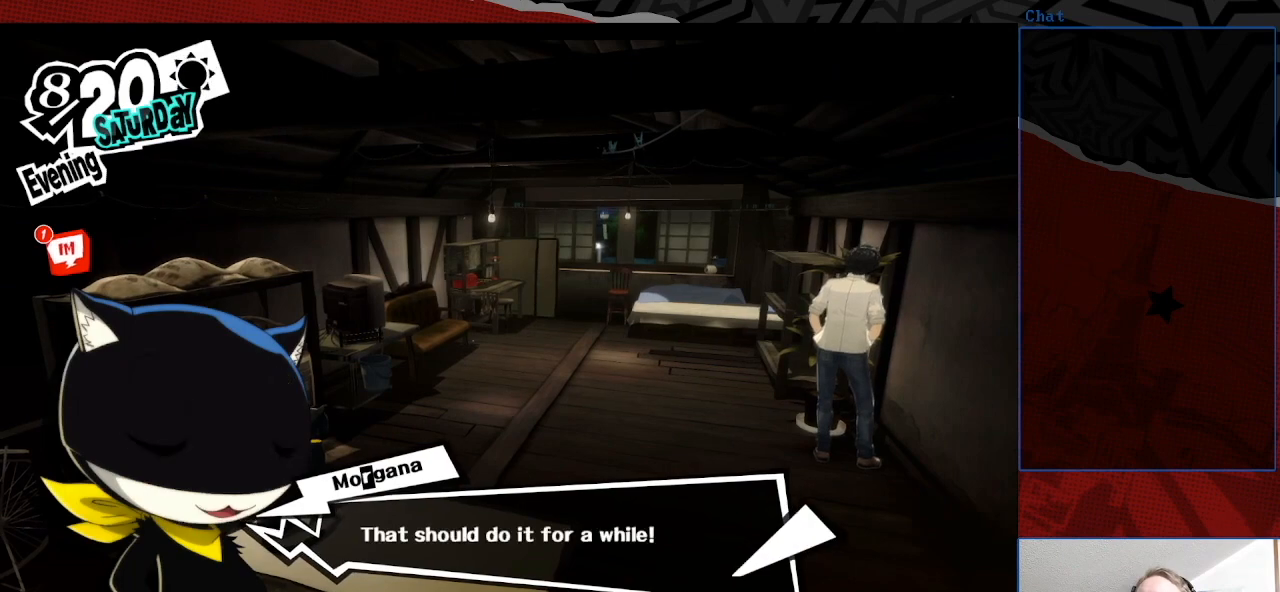
{"buttons": ["CROSS"], "left_stick": "center", "right_stick": "center", "events": [[433, "CROSS", "down"]]}
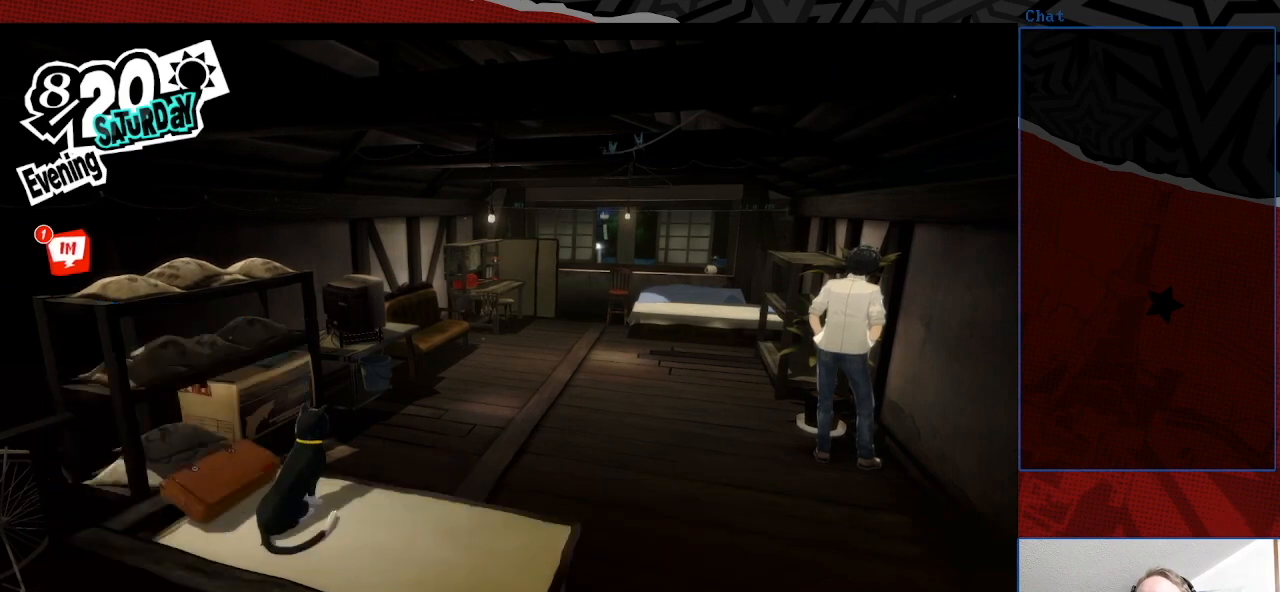
{"buttons": [], "left_stick": "left", "right_stick": "center", "events": [[100, "CROSS", "up"], [500, "left_stick", "left"]]}
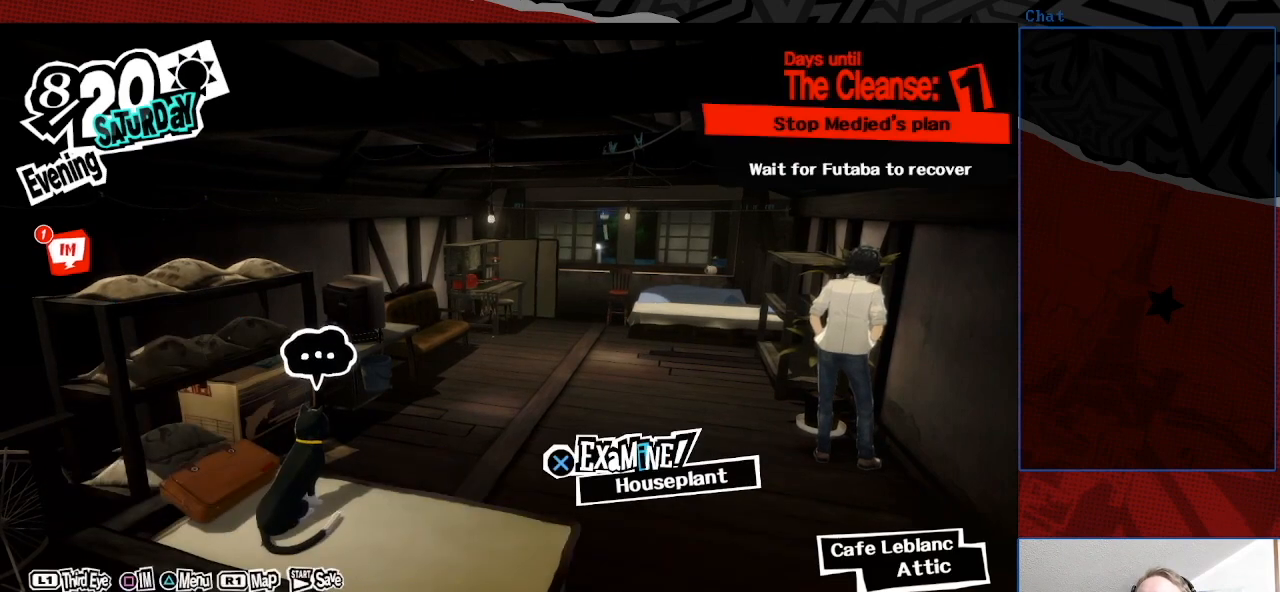
{"buttons": [], "left_stick": "left", "right_stick": "center", "events": []}
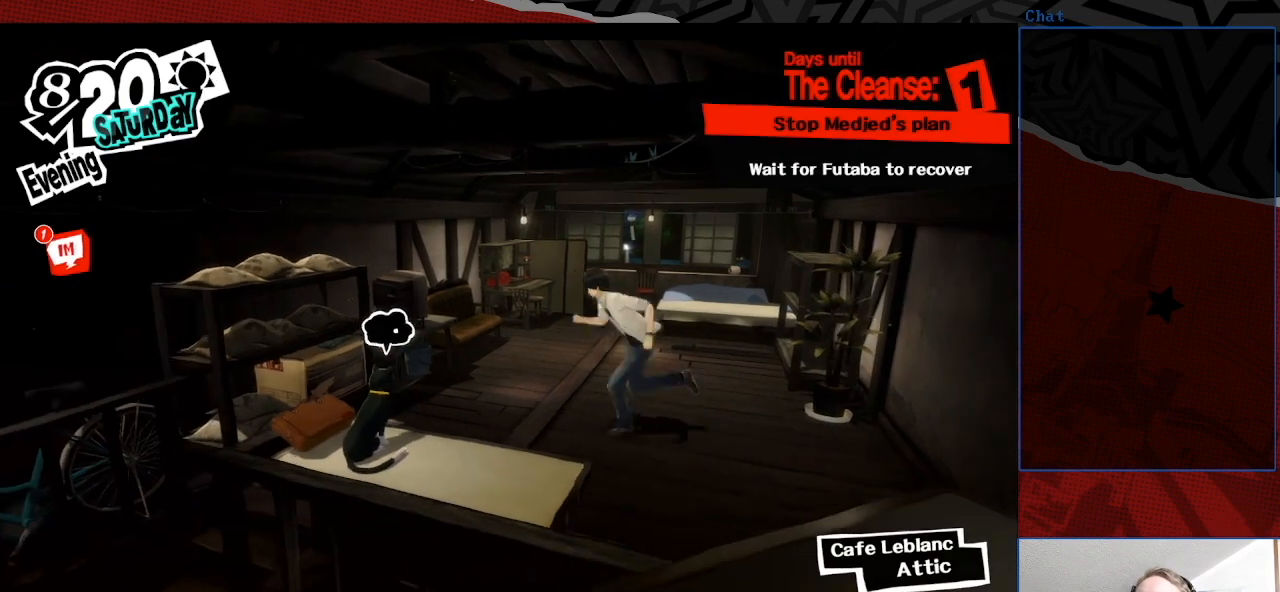
{"buttons": [], "left_stick": "center", "right_stick": "center", "events": [[67, "left_stick", "up-left"], [300, "left_stick", "up"], [400, "left_stick", "center"]]}
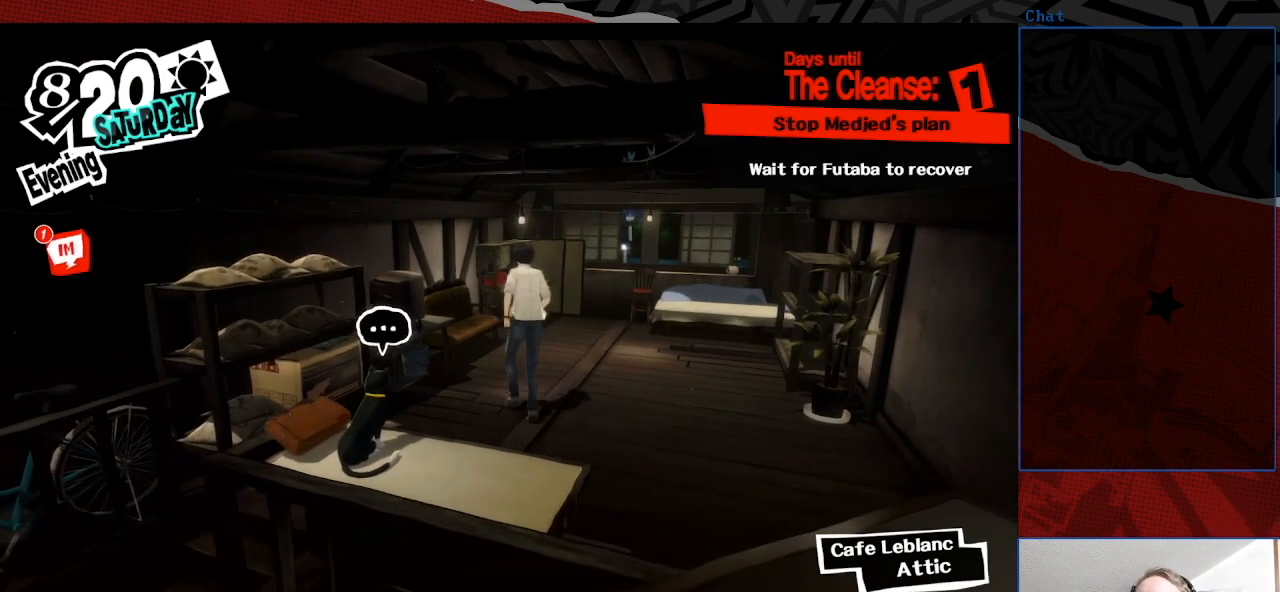
{"buttons": [], "left_stick": "center", "right_stick": "center", "events": [[133, "START", "down"], [333, "START", "up"]]}
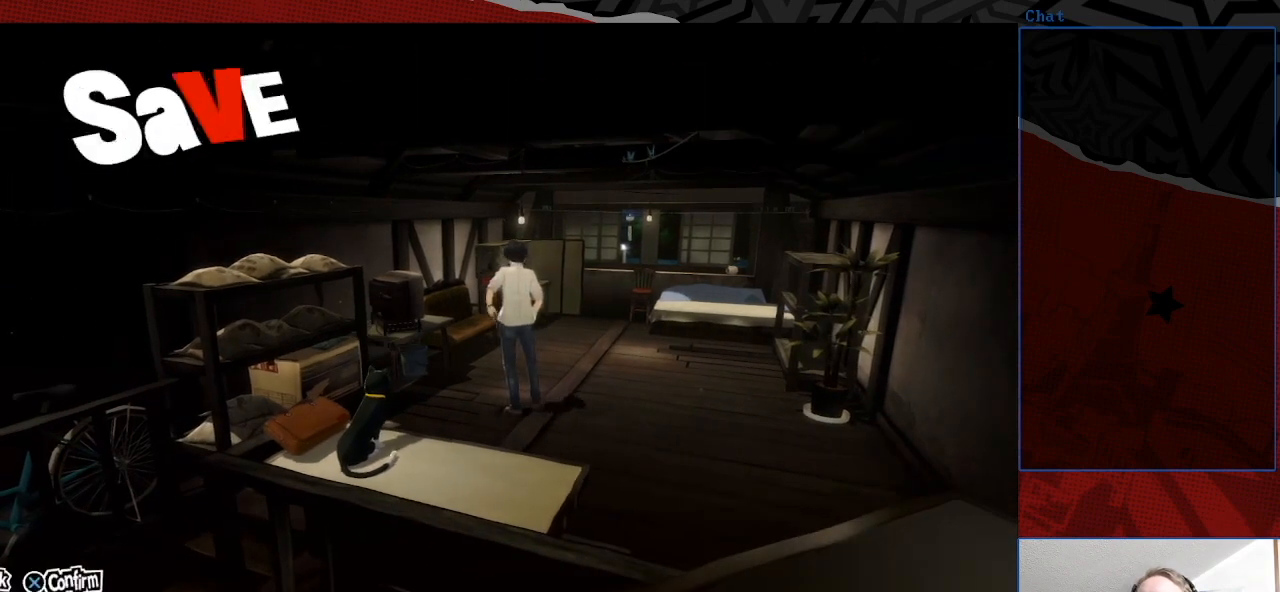
{"buttons": ["CROSS"], "left_stick": "center", "right_stick": "center", "events": [[133, "CROSS", "down"], [300, "CROSS", "up"], [500, "CROSS", "down"]]}
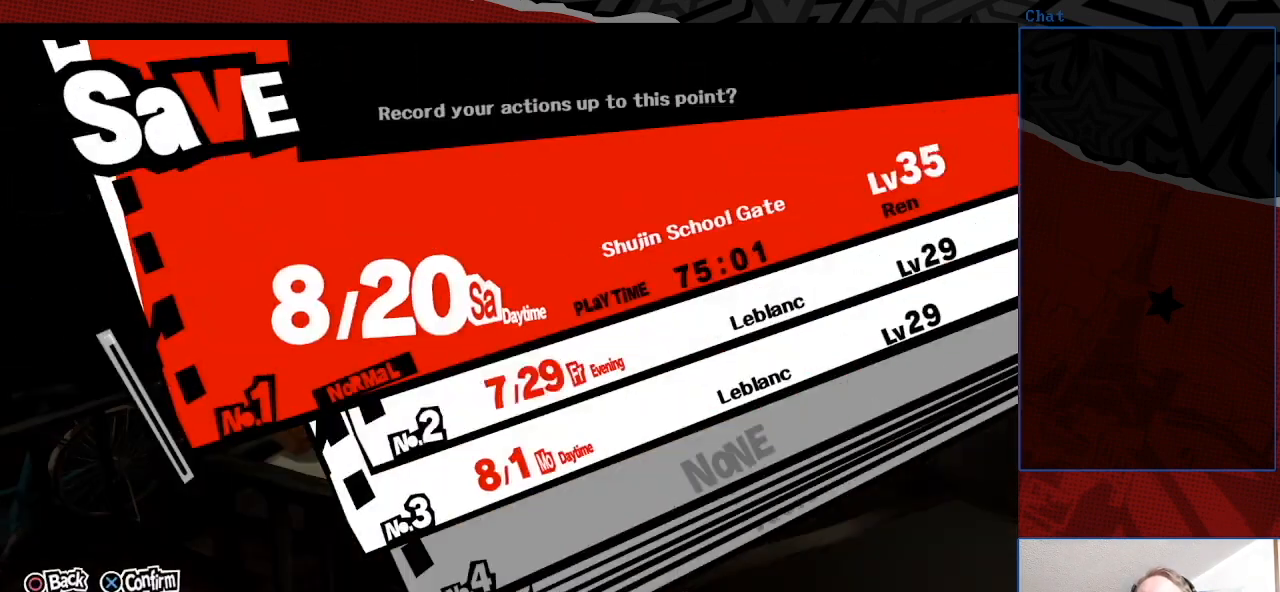
{"buttons": [], "left_stick": "center", "right_stick": "center", "events": [[100, "CROSS", "up"], [300, "CROSS", "down"], [433, "CROSS", "up"]]}
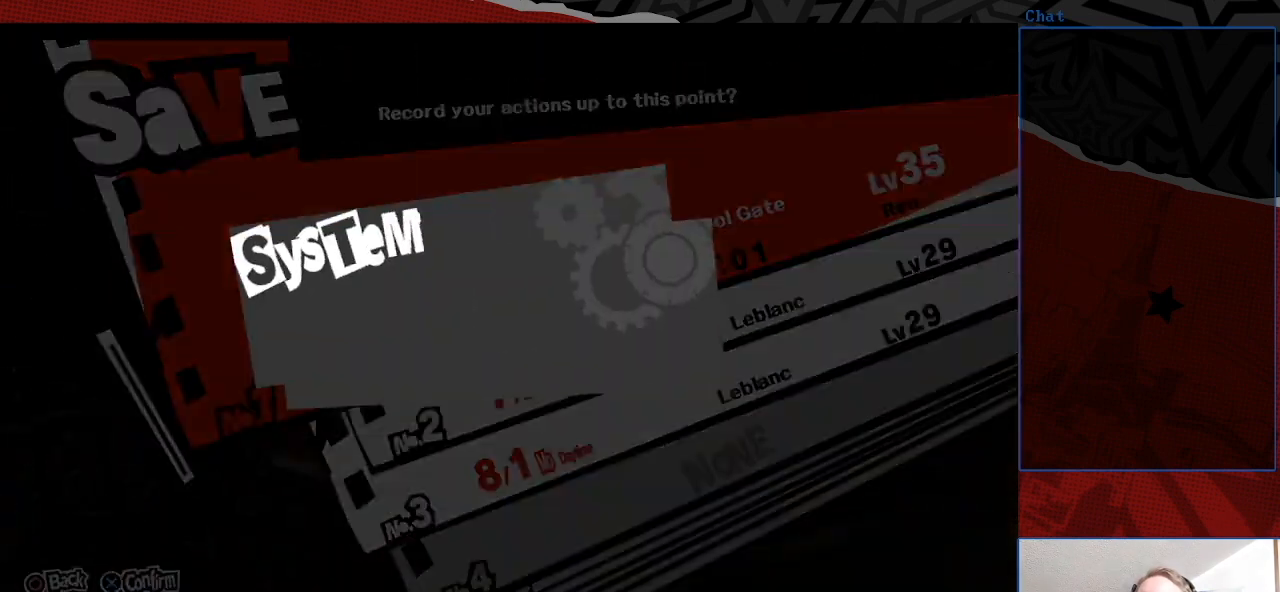
{"buttons": [], "left_stick": "center", "right_stick": "center", "events": []}
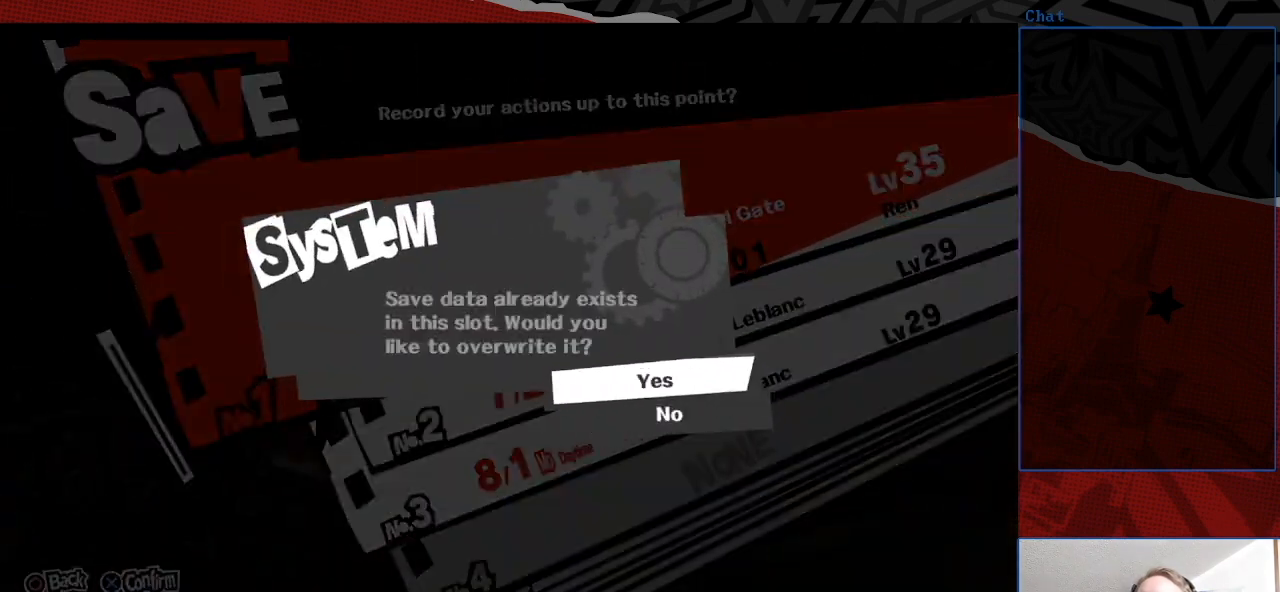
{"buttons": [], "left_stick": "center", "right_stick": "center", "events": [[33, "CROSS", "down"], [133, "CROSS", "up"]]}
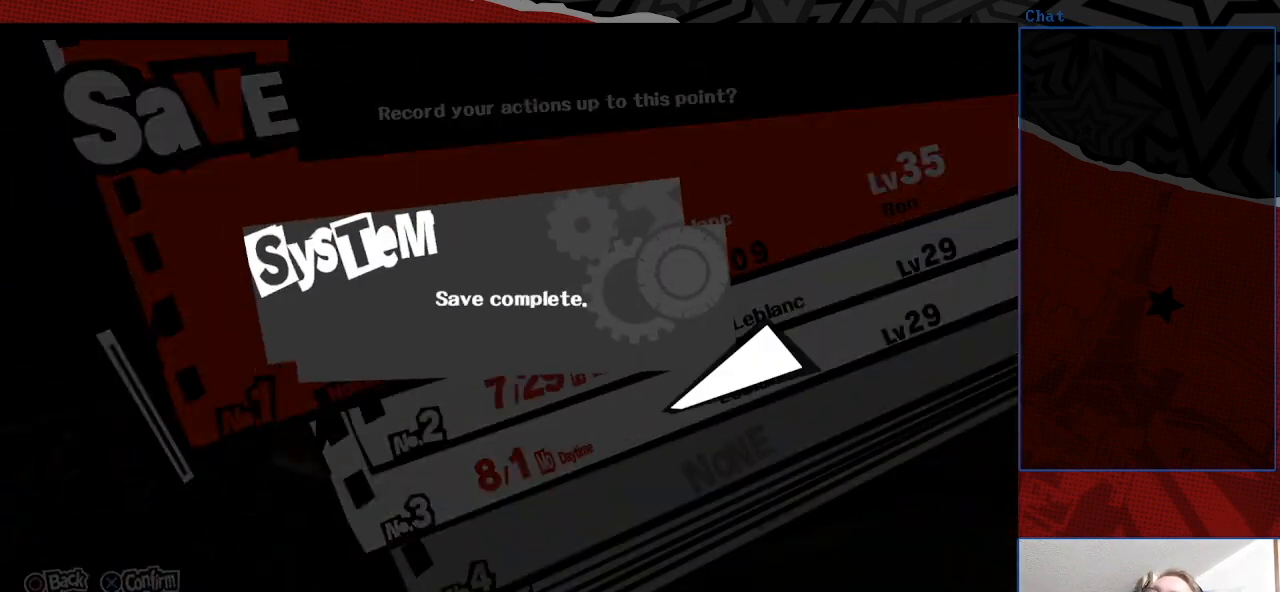
{"buttons": [], "left_stick": "center", "right_stick": "center", "events": [[133, "CROSS", "down"], [267, "CROSS", "up"]]}
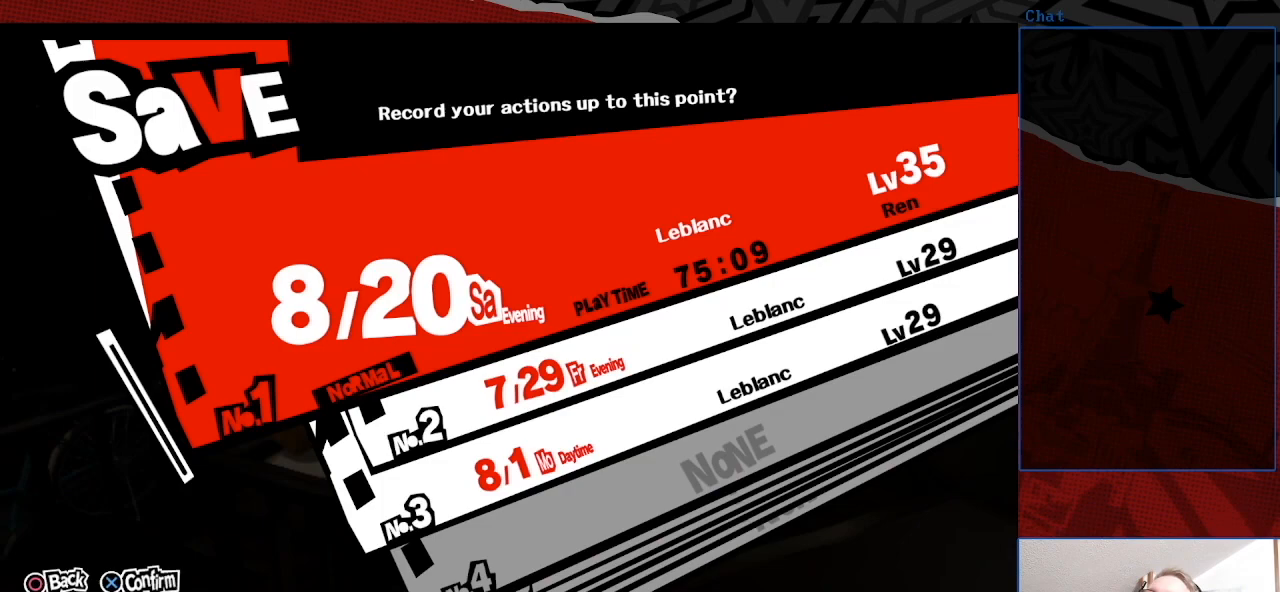
{"buttons": [], "left_stick": "center", "right_stick": "center", "events": [[133, "CROSS", "down"], [233, "CROSS", "up"]]}
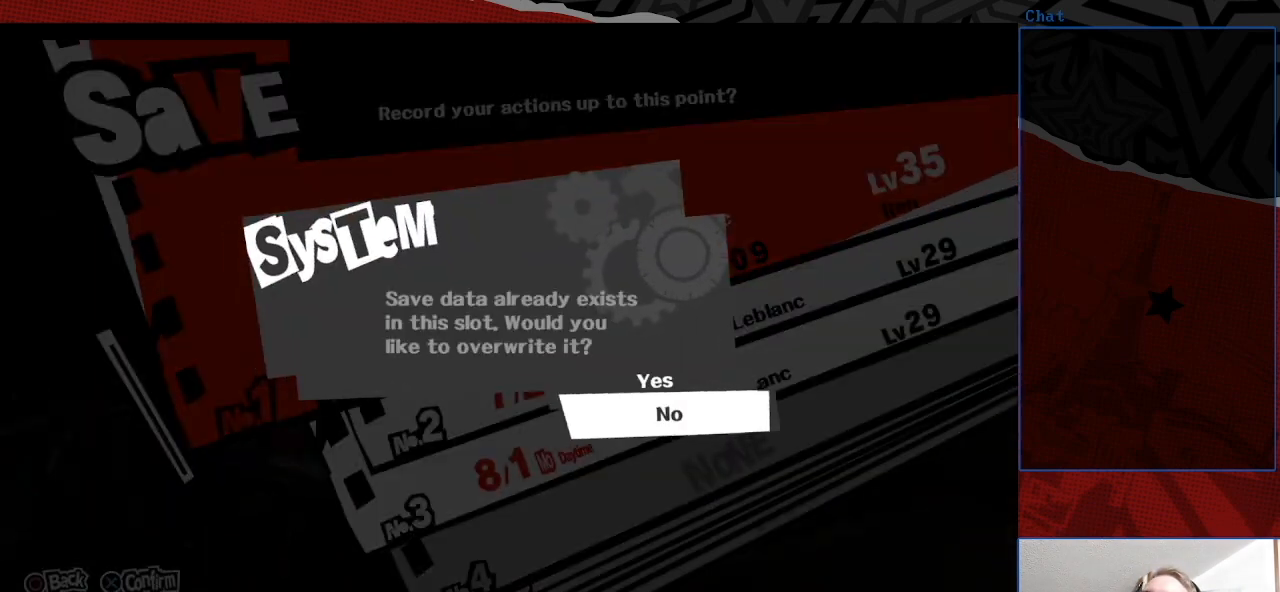
{"buttons": [], "left_stick": "center", "right_stick": "center", "events": [[133, "CIRCLE", "down"], [200, "CIRCLE", "up"]]}
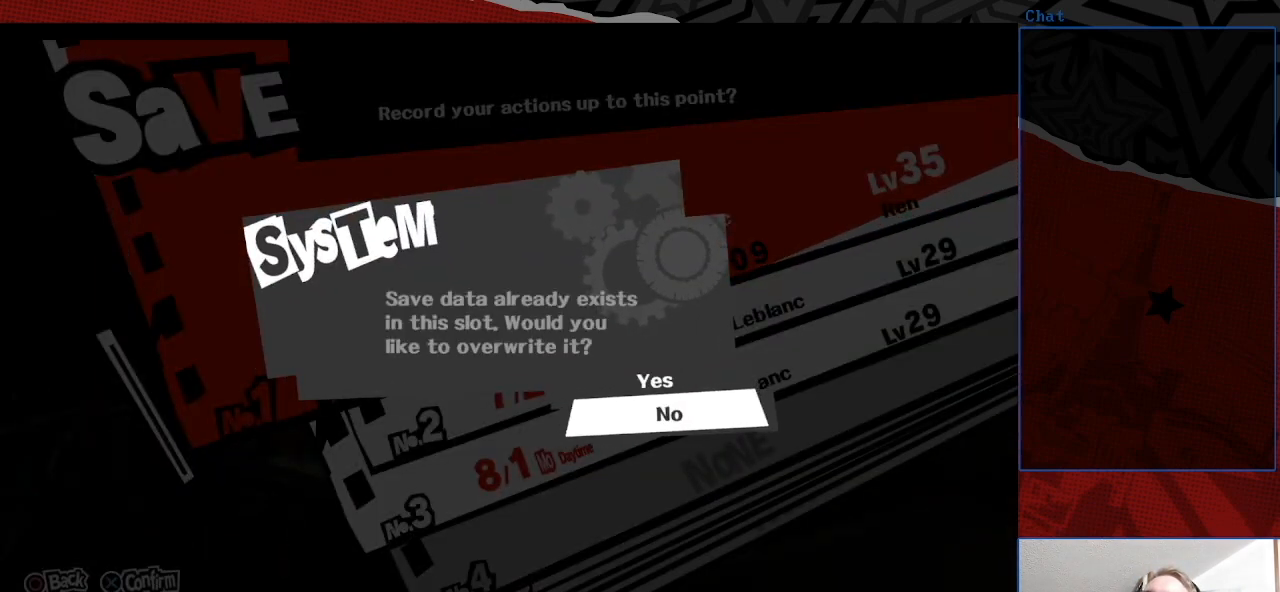
{"buttons": ["CROSS"], "left_stick": "center", "right_stick": "center", "events": [[433, "CROSS", "down"]]}
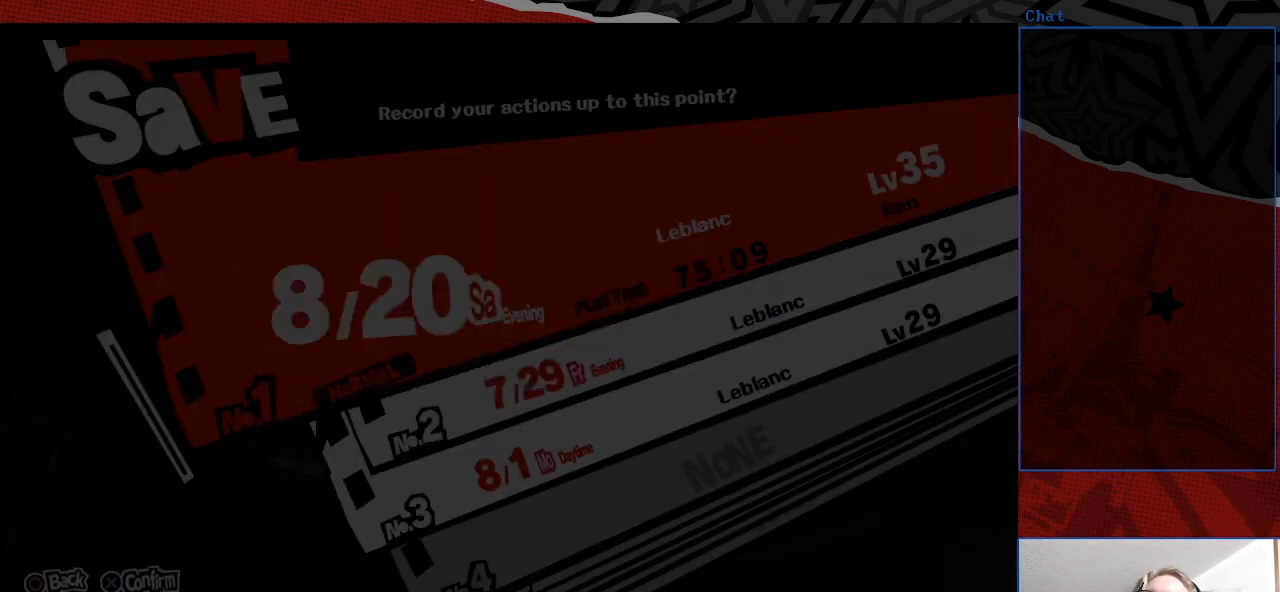
{"buttons": ["CIRCLE"], "left_stick": "center", "right_stick": "center", "events": [[33, "CROSS", "up"], [433, "CIRCLE", "down"]]}
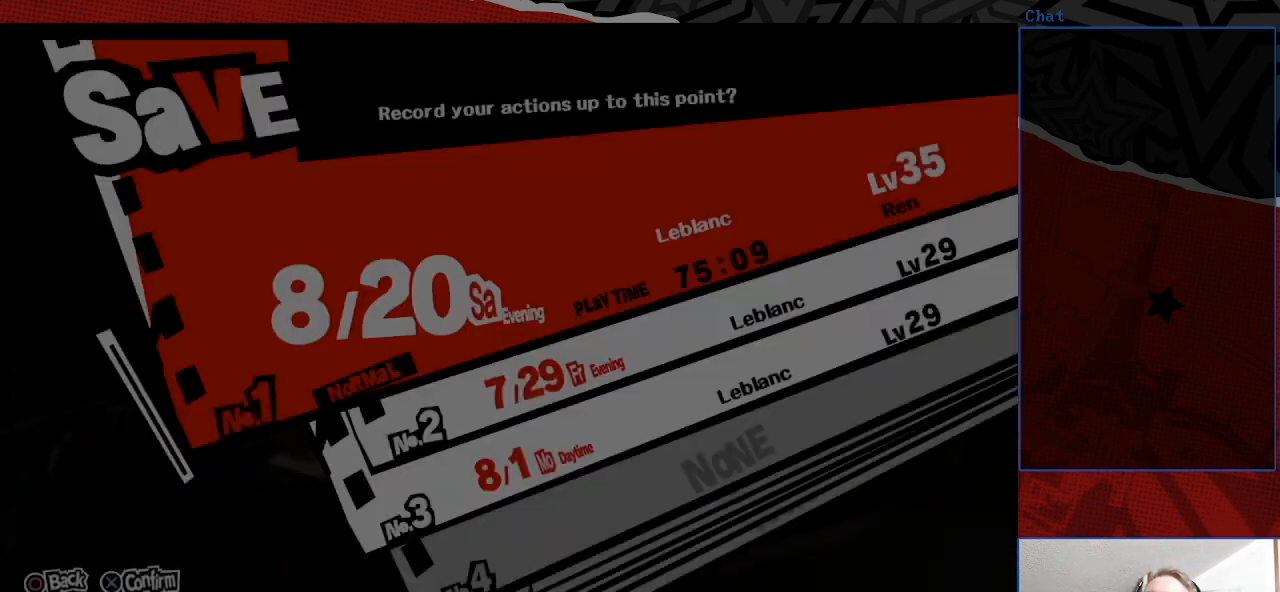
{"buttons": [], "left_stick": "center", "right_stick": "center", "events": [[33, "CIRCLE", "up"], [367, "CIRCLE", "down"], [467, "CIRCLE", "up"]]}
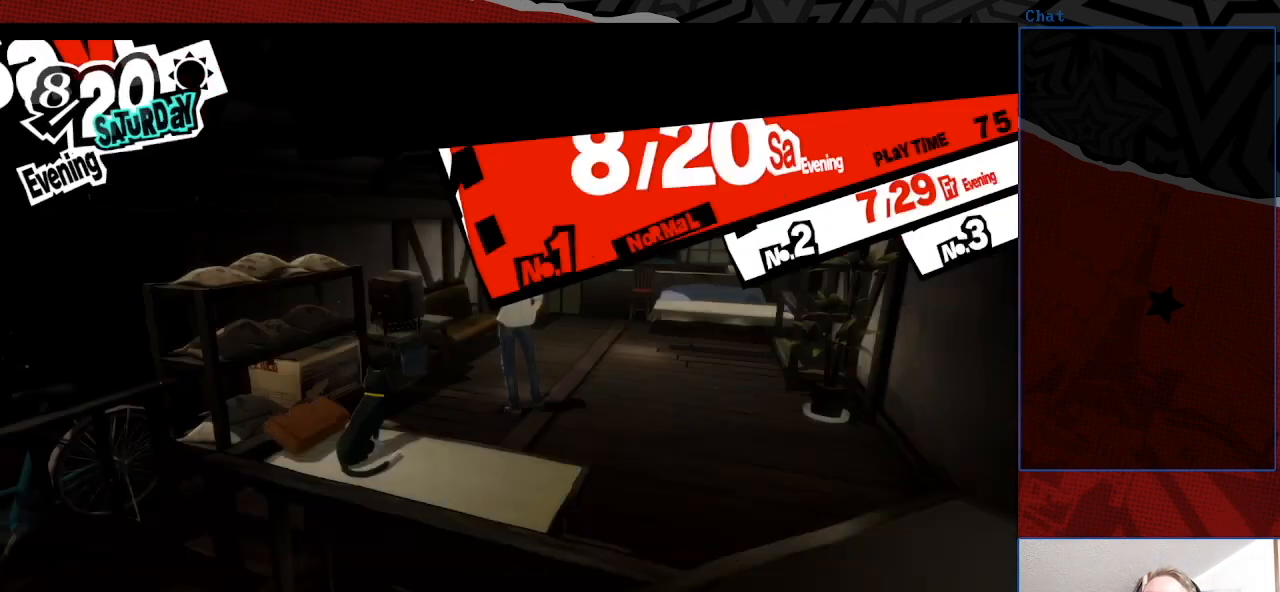
{"buttons": [], "left_stick": "up", "right_stick": "center", "events": [[467, "left_stick", "up"]]}
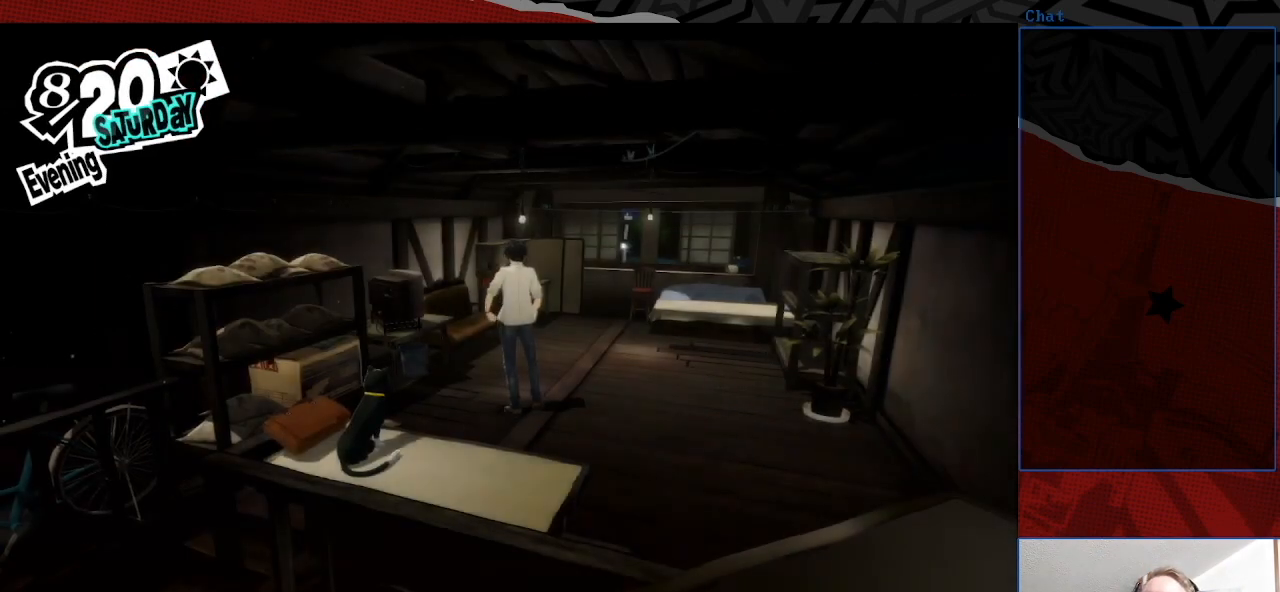
{"buttons": [], "left_stick": "up-right", "right_stick": "center", "events": [[267, "left_stick", "up-right"]]}
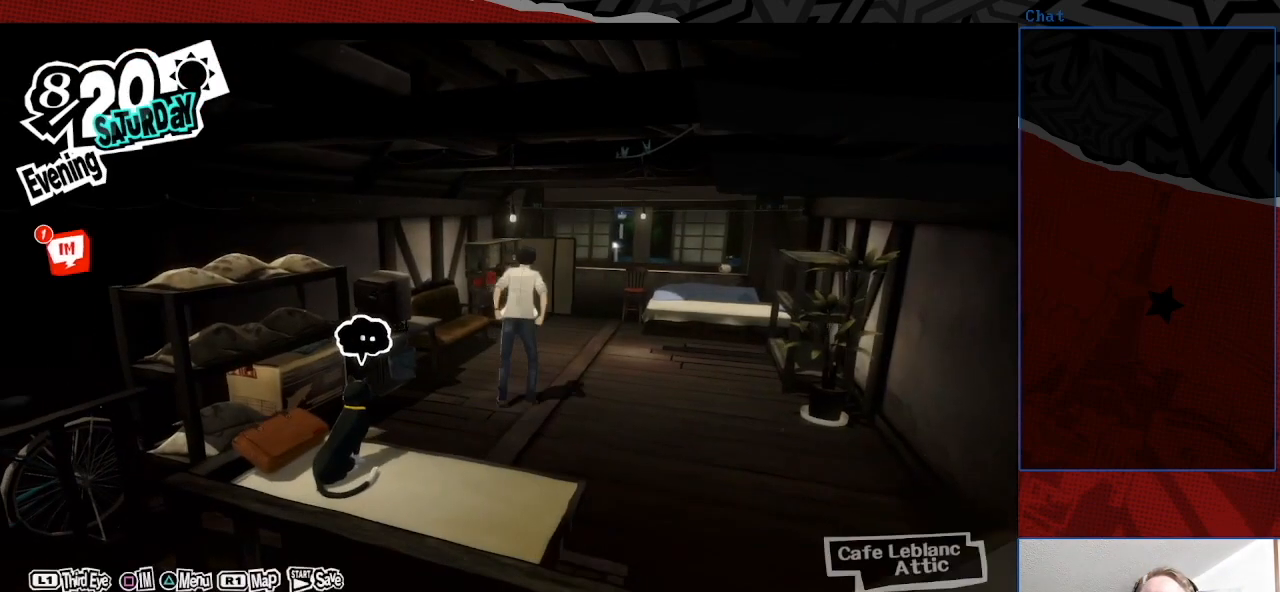
{"buttons": [], "left_stick": "up", "right_stick": "center", "events": [[333, "left_stick", "up"]]}
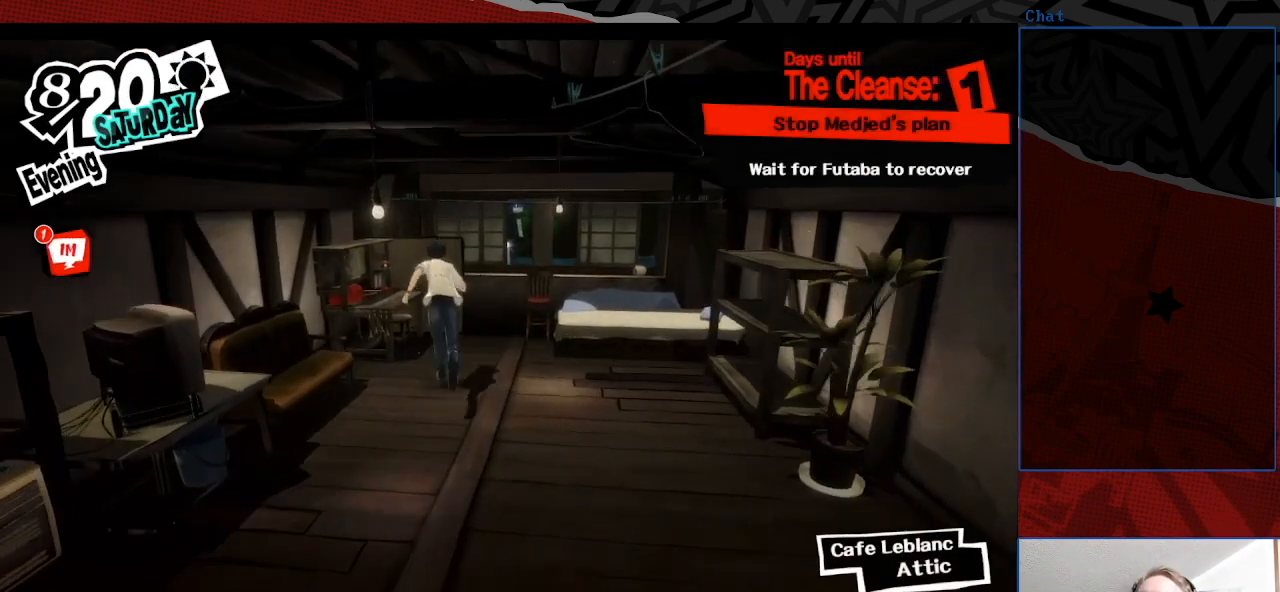
{"buttons": [], "left_stick": "down-left", "right_stick": "center", "events": [[133, "left_stick", "up-left"], [267, "left_stick", "down-left"]]}
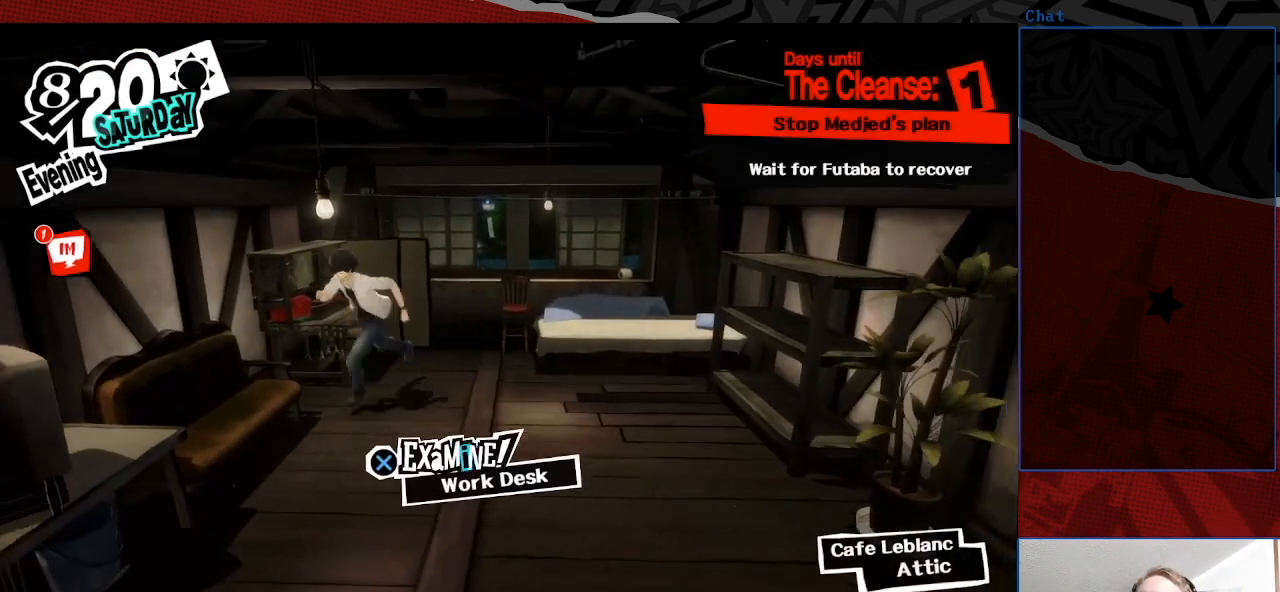
{"buttons": [], "left_stick": "left", "right_stick": "center", "events": [[300, "left_stick", "left"]]}
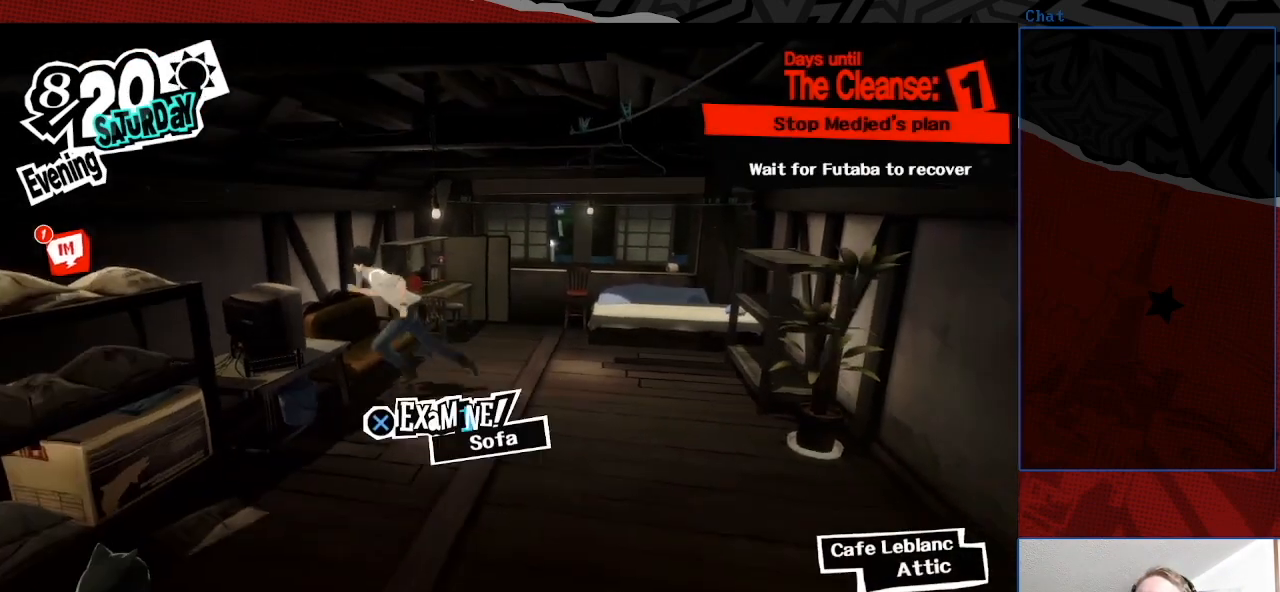
{"buttons": [], "left_stick": "center", "right_stick": "center", "events": [[33, "left_stick", "center"], [100, "left_stick", "left"], [400, "left_stick", "center"]]}
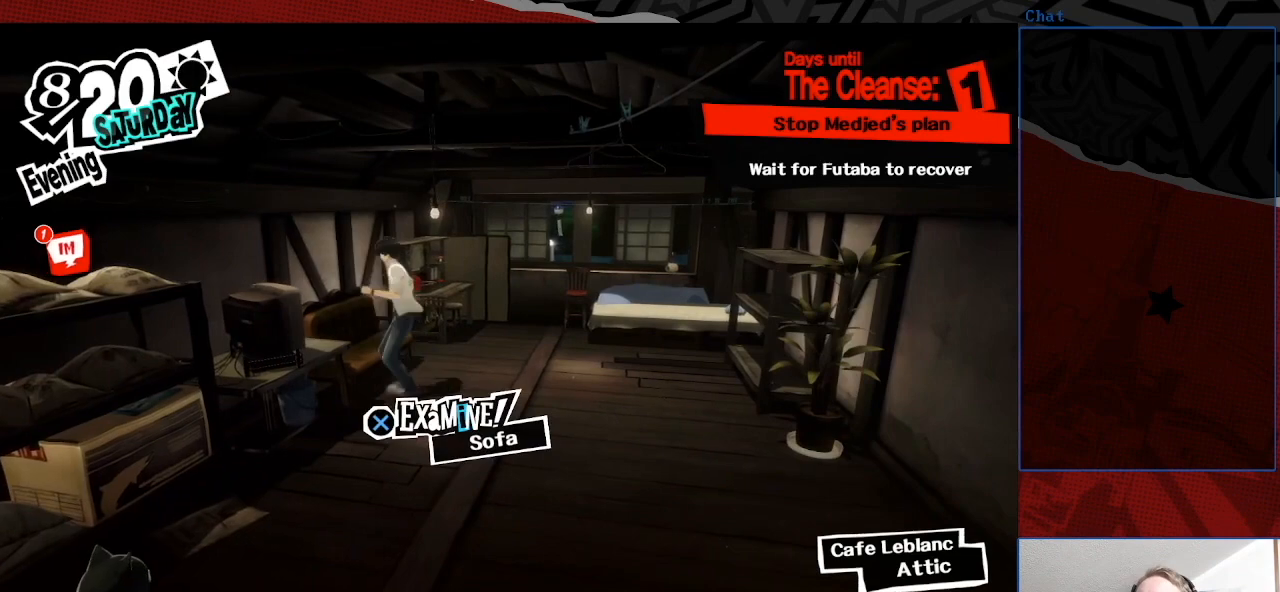
{"buttons": [], "left_stick": "left", "right_stick": "center", "events": [[100, "left_stick", "down-left"], [500, "left_stick", "left"]]}